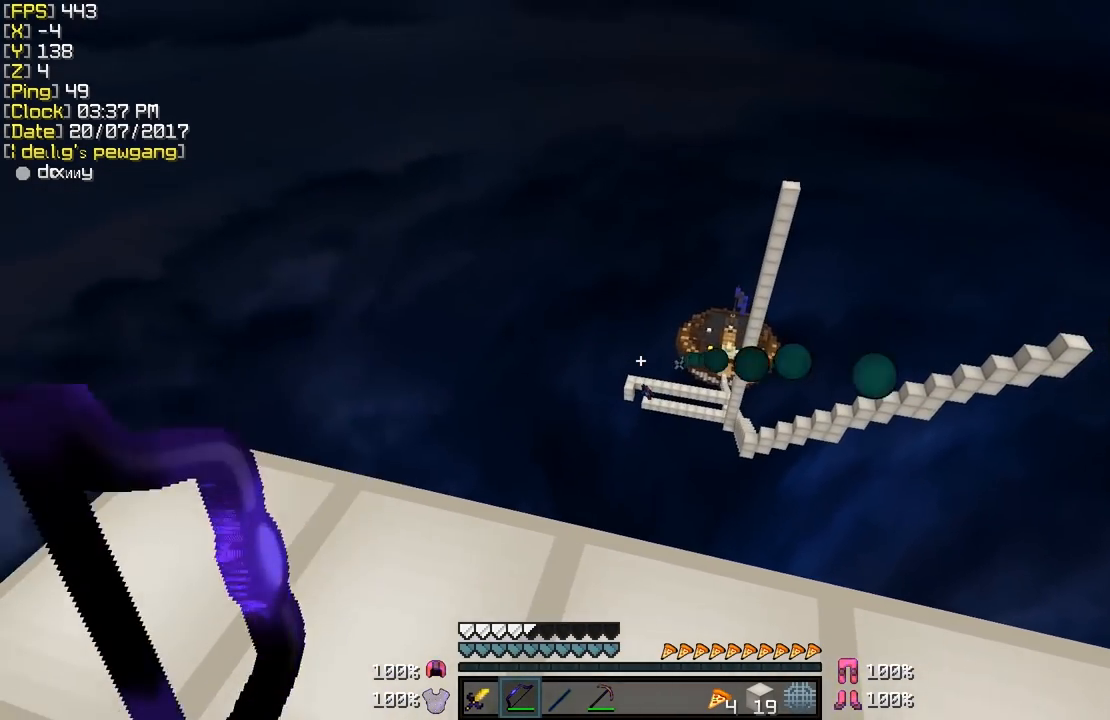
Gameplay with keyboard and mouse; each line is a JSON object with the keys and mouse buttons held at the frame after it. "events" lists presses ("down") and releases ("up") of "a", "d", "s", "shift", "w", "mouse_left" and "mouse_right" between this image and that frame as [ms after this image, input, new state], when the widget could be followed in between. "mouse_left", "mouse_right" = the "left", "right" buttons of the "mouse" list. No other keys are recorded. Fast repeated clicks can show as one long hold. Mouse movement is not recorded.
{"keys": ["d"], "mouse": ["right"], "events": [[17, "a", "up"], [267, "d", "down"]]}
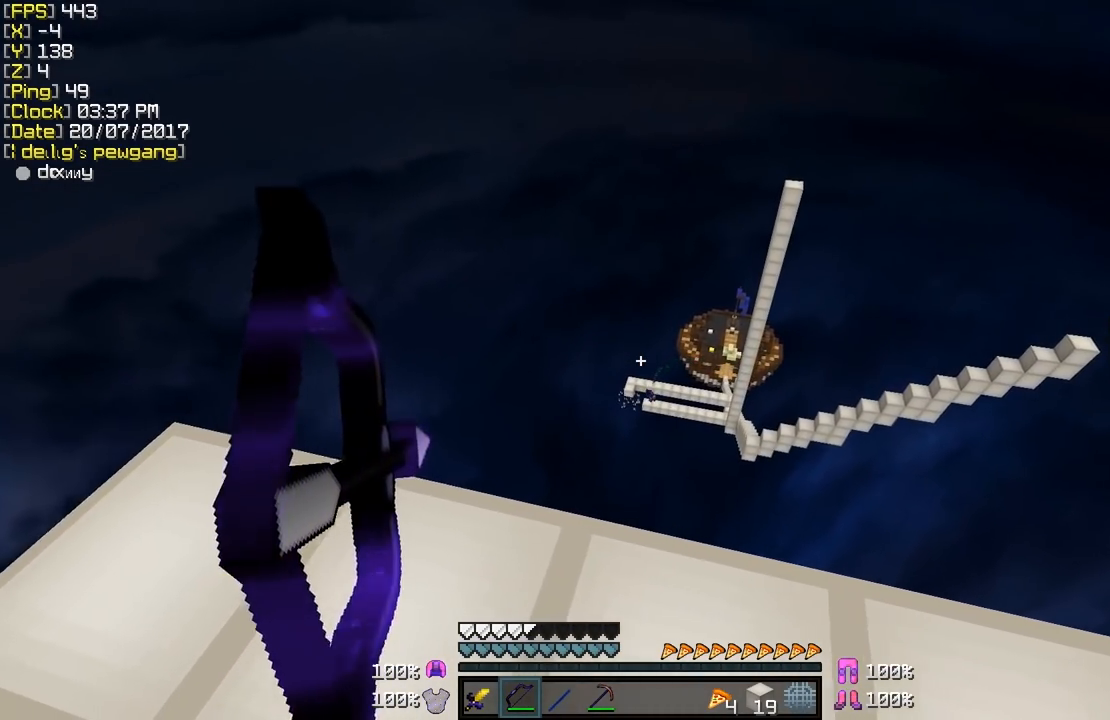
{"keys": [], "mouse": ["right"], "events": [[467, "d", "up"]]}
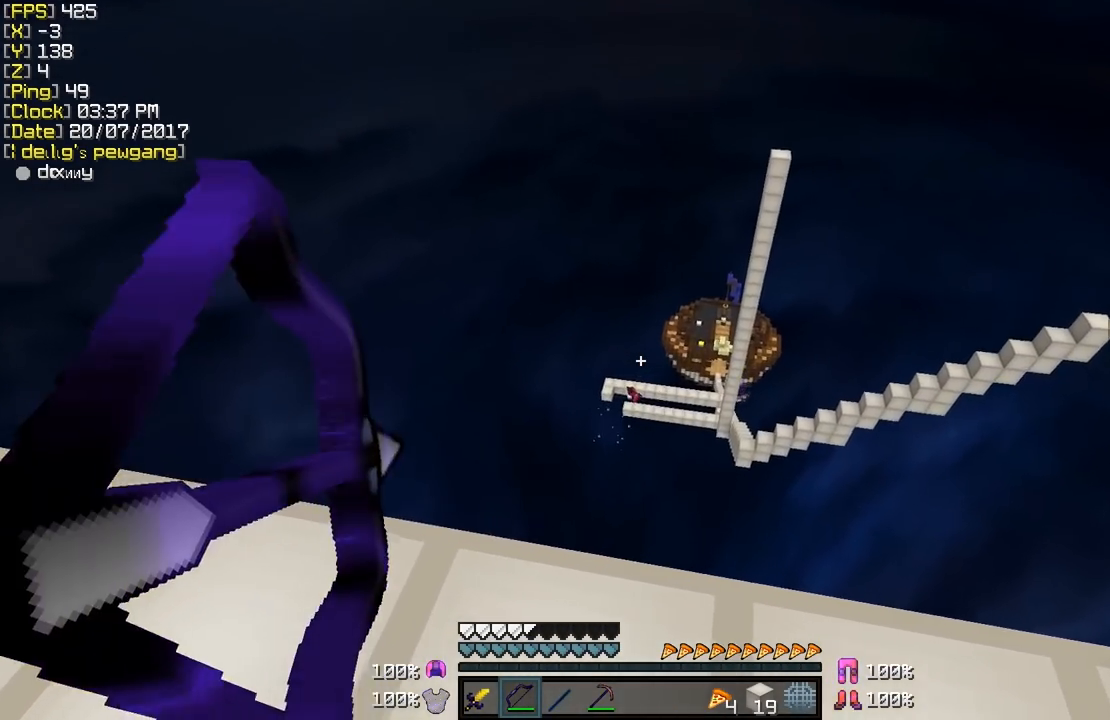
{"keys": ["d"], "mouse": ["right"], "events": [[67, "a", "down"], [67, "mouse_right", "up"], [167, "mouse_right", "down"], [317, "a", "up"], [467, "d", "down"]]}
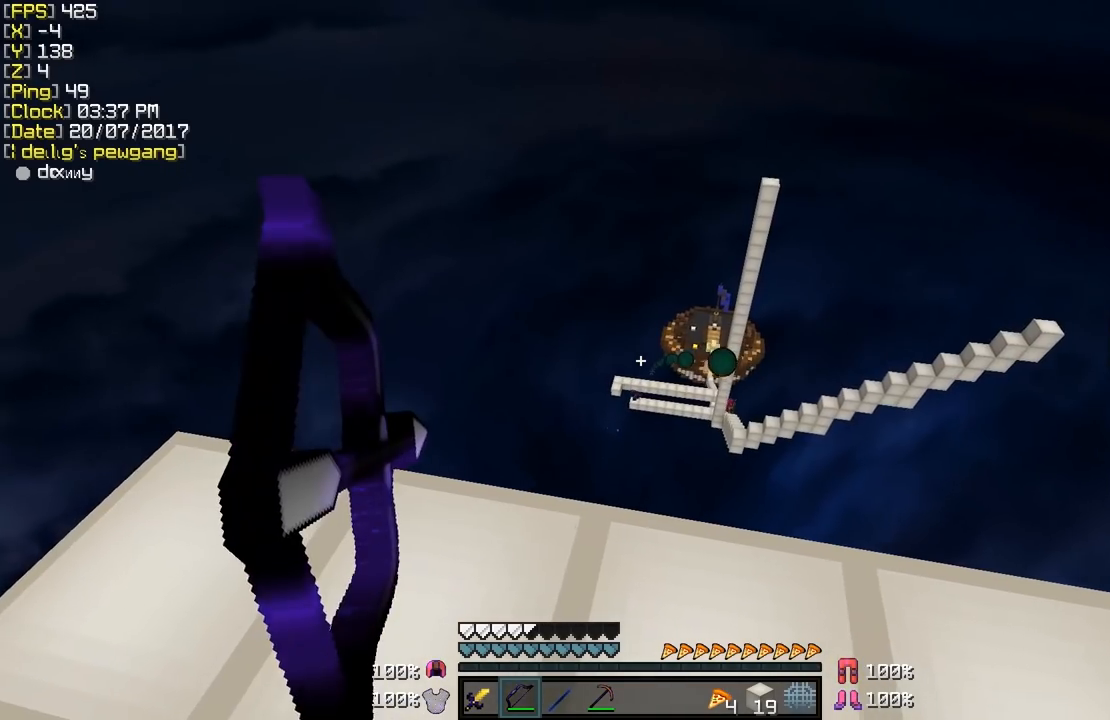
{"keys": [], "mouse": ["right"], "events": [[367, "d", "up"]]}
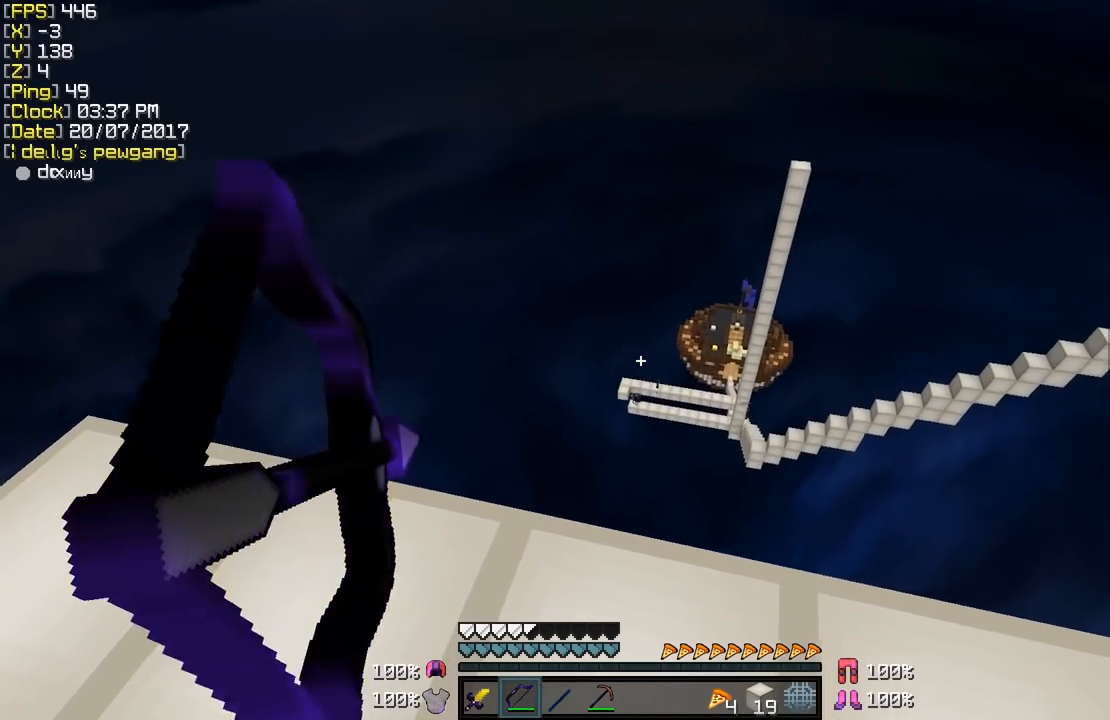
{"keys": ["d"], "mouse": ["right"], "events": [[67, "a", "down"], [267, "a", "up"], [267, "mouse_right", "up"], [367, "d", "down"], [367, "mouse_right", "down"]]}
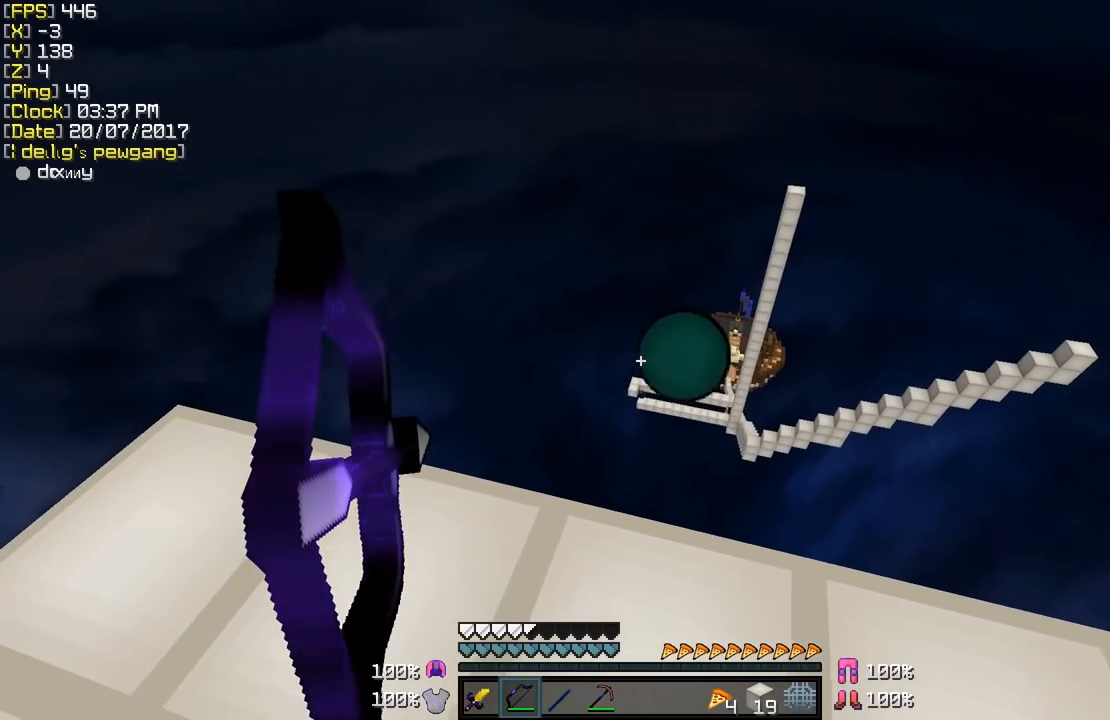
{"keys": ["d"], "mouse": ["right"], "events": []}
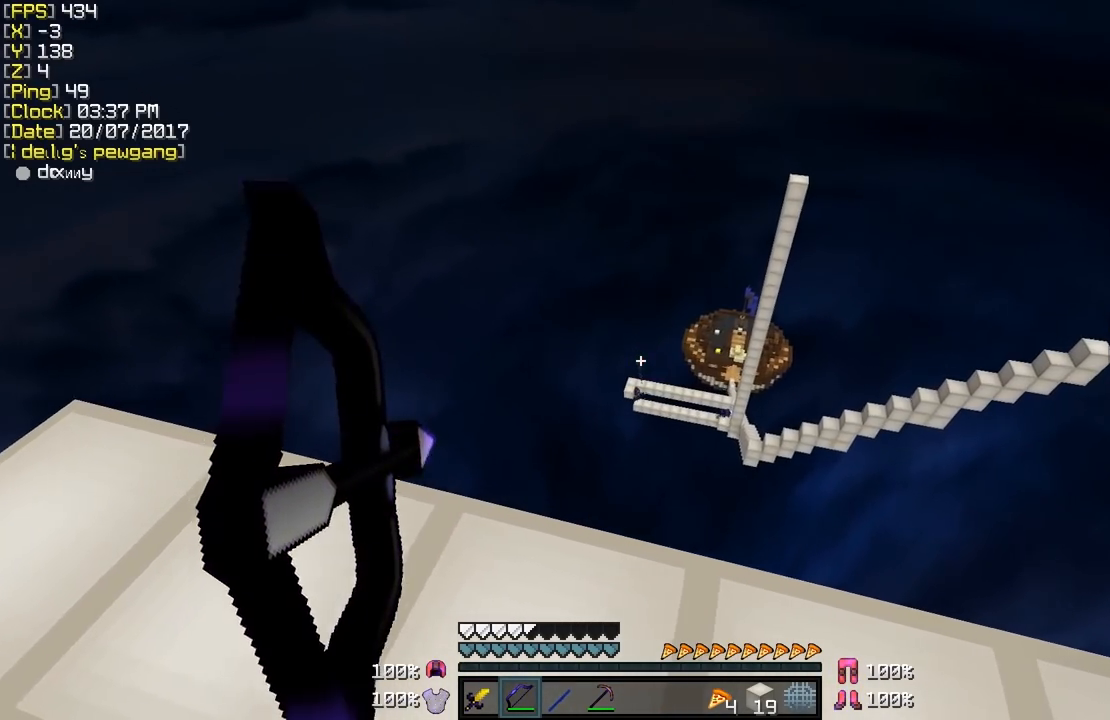
{"keys": ["a"], "mouse": [], "events": [[117, "d", "up"], [217, "a", "down"], [467, "mouse_right", "up"]]}
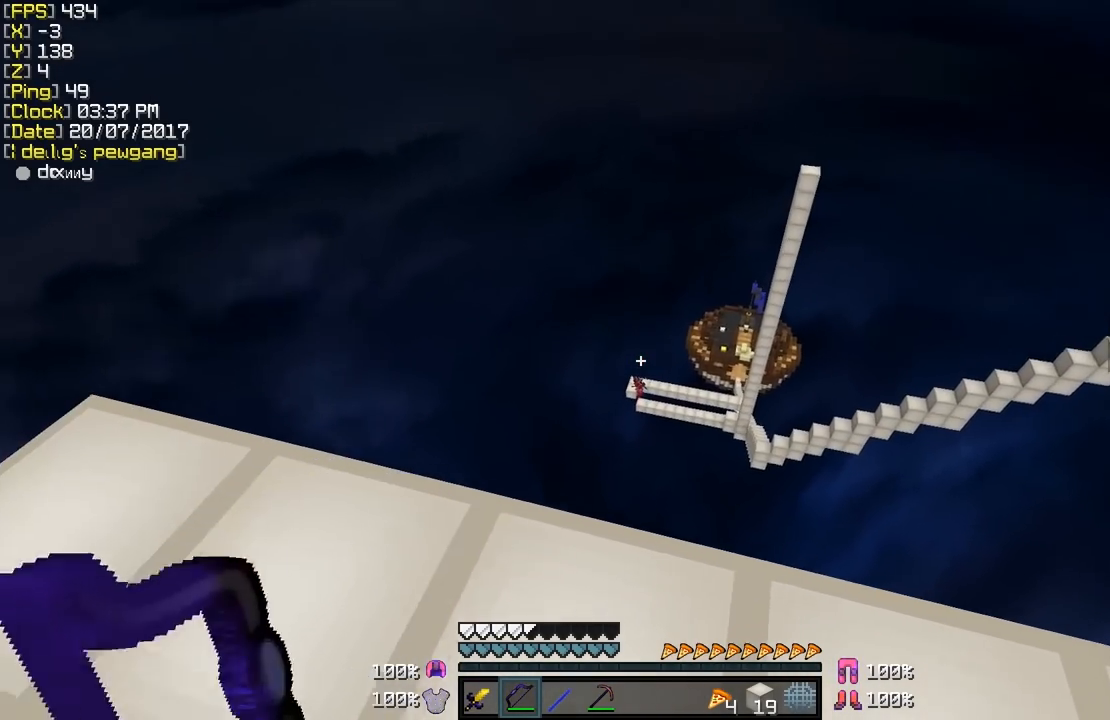
{"keys": ["d"], "mouse": ["right"], "events": [[67, "mouse_right", "down"], [167, "a", "up"], [267, "d", "down"]]}
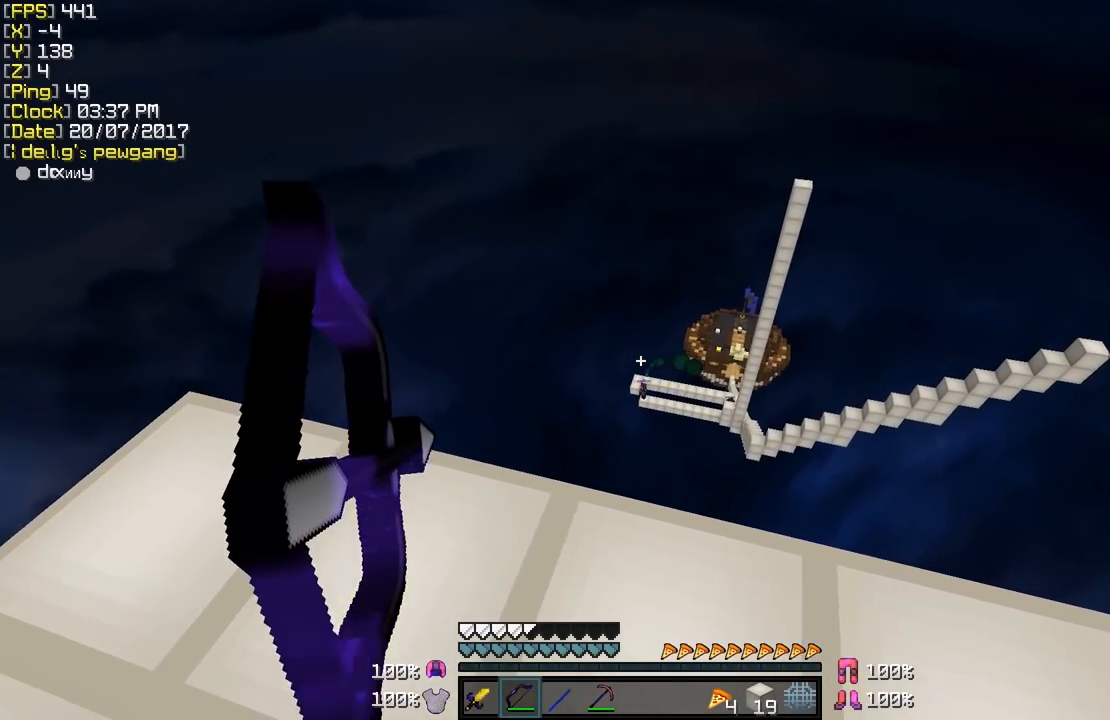
{"keys": ["d"], "mouse": ["right"], "events": []}
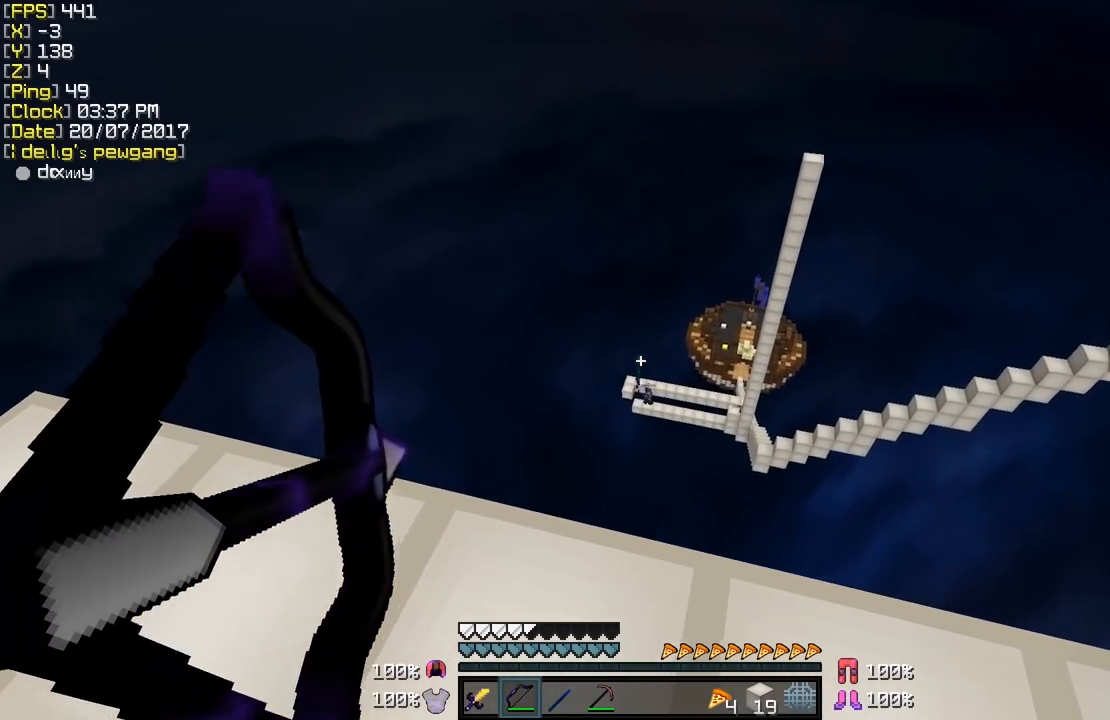
{"keys": ["a"], "mouse": ["right"], "events": [[117, "d", "up"], [217, "a", "down"], [367, "mouse_right", "up"], [417, "mouse_right", "down"]]}
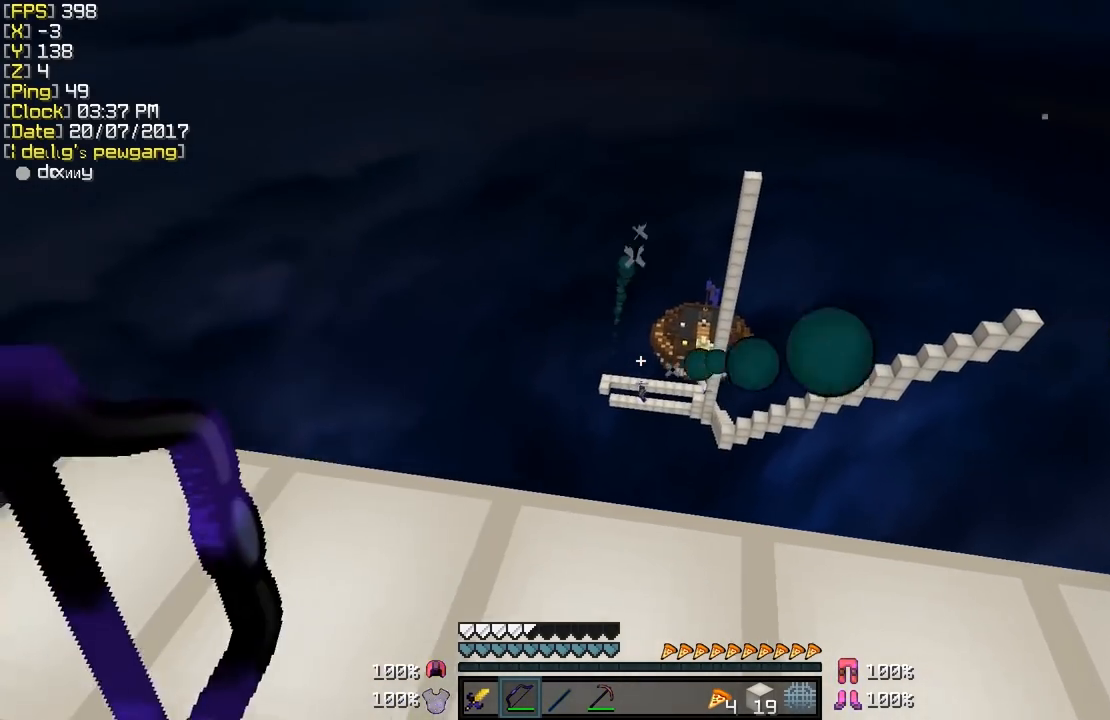
{"keys": ["d", "w"], "mouse": ["right"], "events": [[117, "a", "up"], [167, "d", "down"], [467, "w", "down"]]}
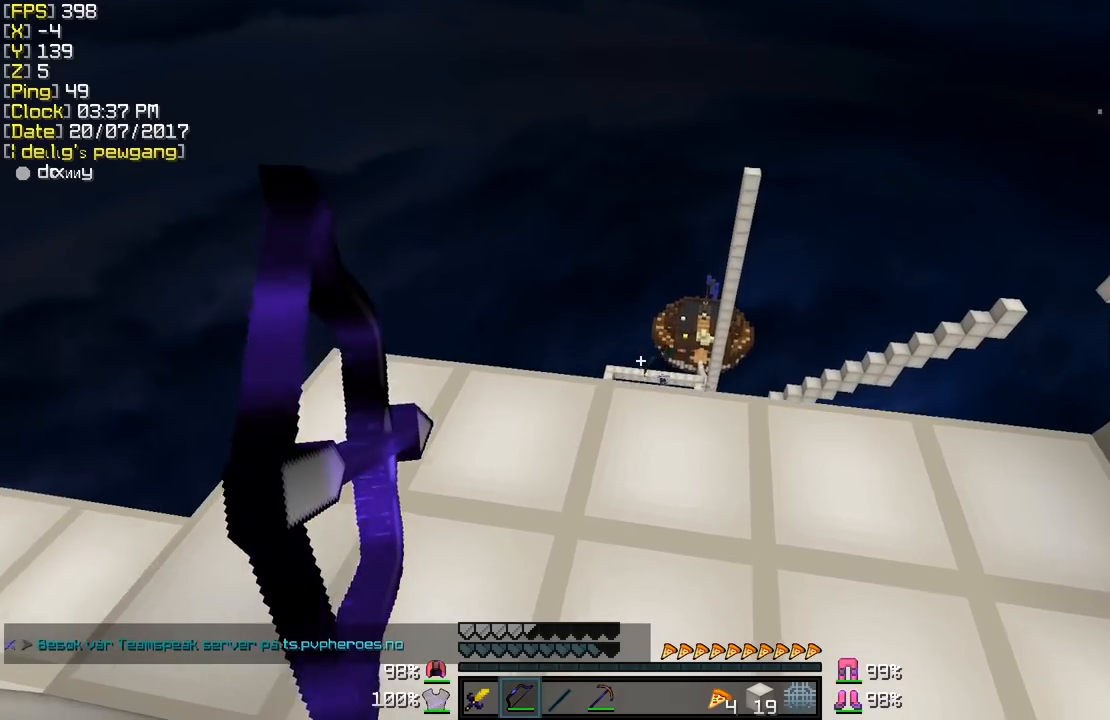
{"keys": ["a", "w"], "mouse": ["right"], "events": [[217, "d", "up"], [467, "a", "down"]]}
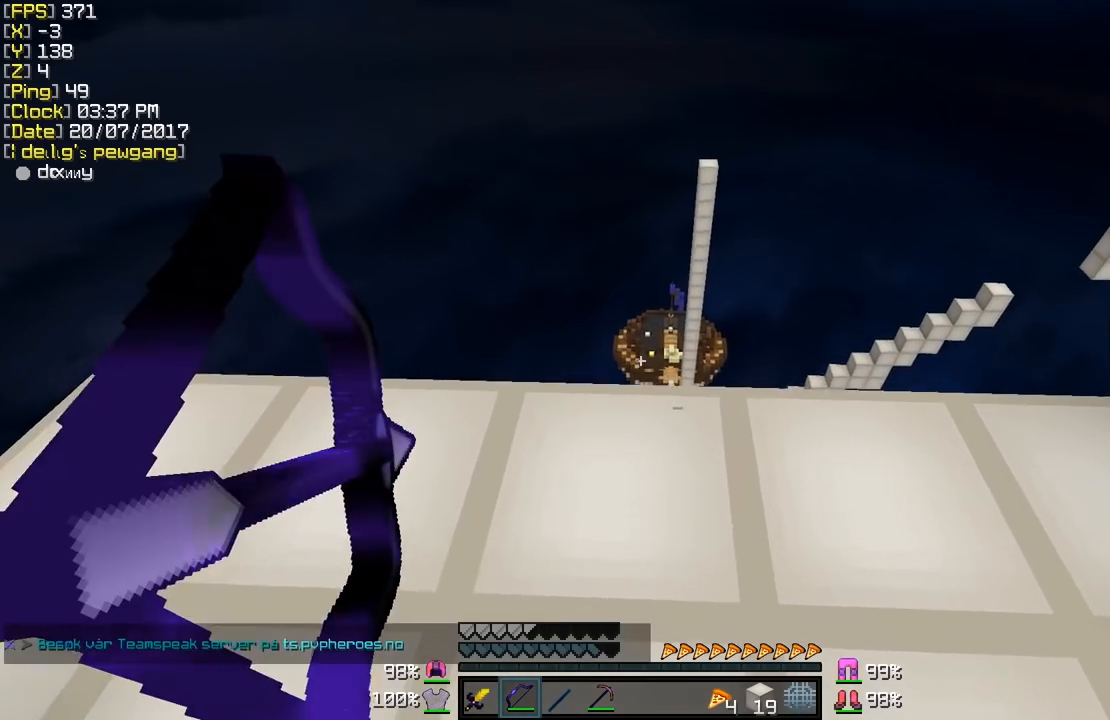
{"keys": ["a", "w"], "mouse": ["right"], "events": []}
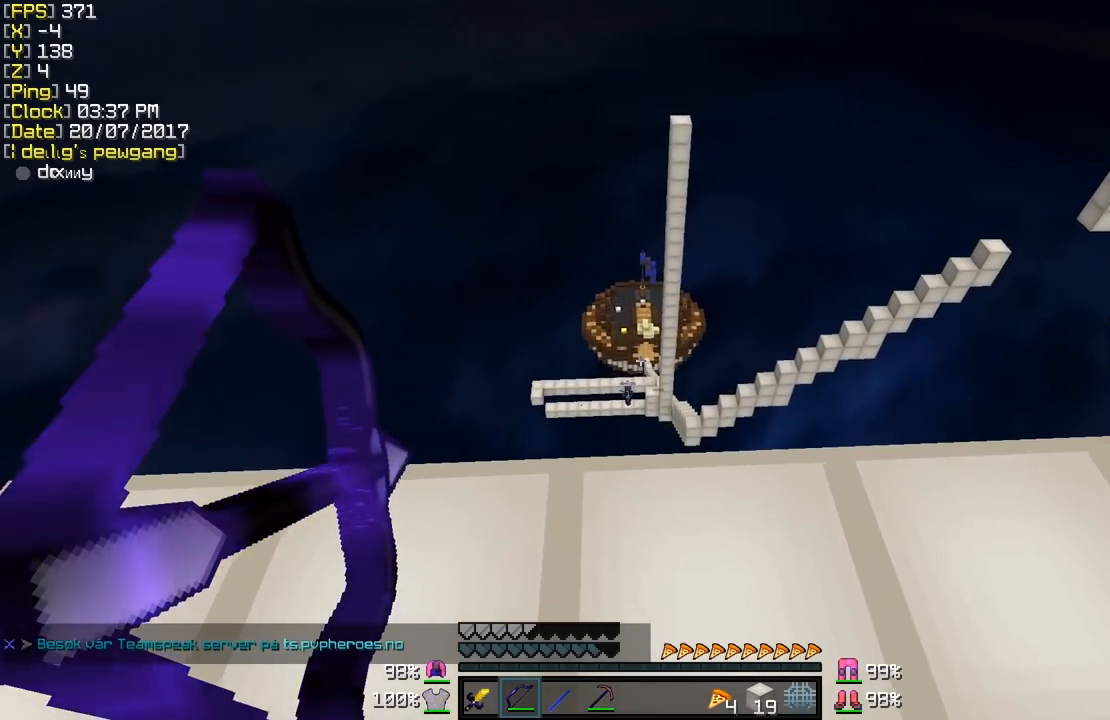
{"keys": ["a"], "mouse": ["right"], "events": [[67, "w", "up"], [167, "mouse_right", "up"], [267, "mouse_right", "down"]]}
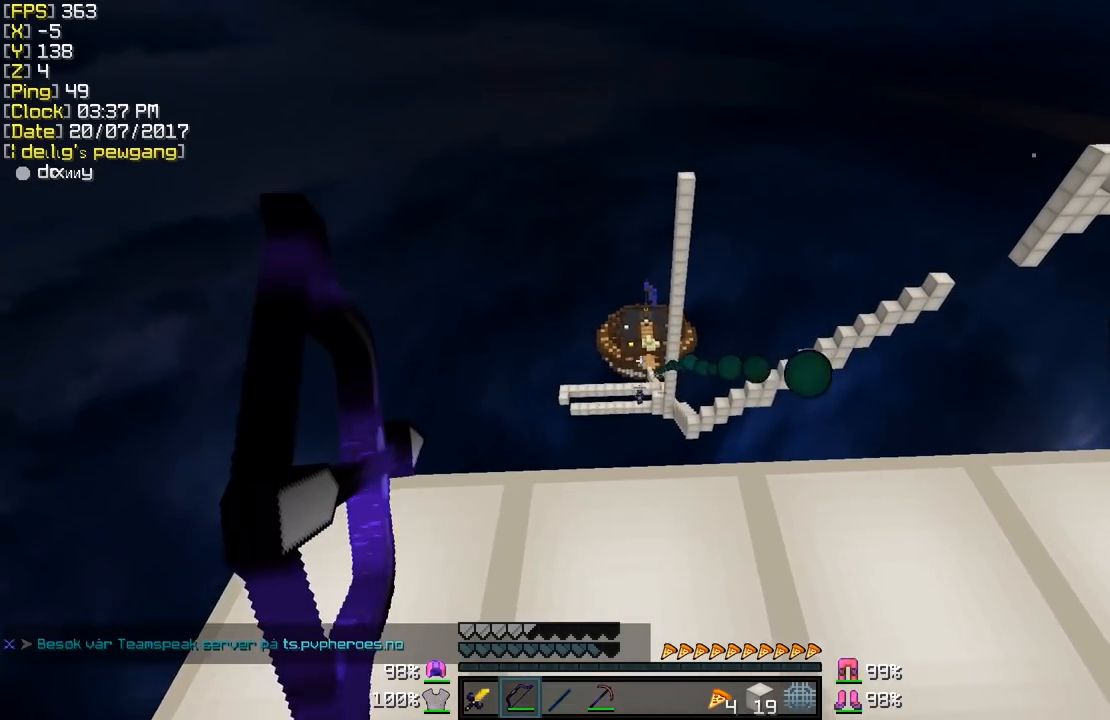
{"keys": [], "mouse": ["right"], "events": [[117, "a", "up"]]}
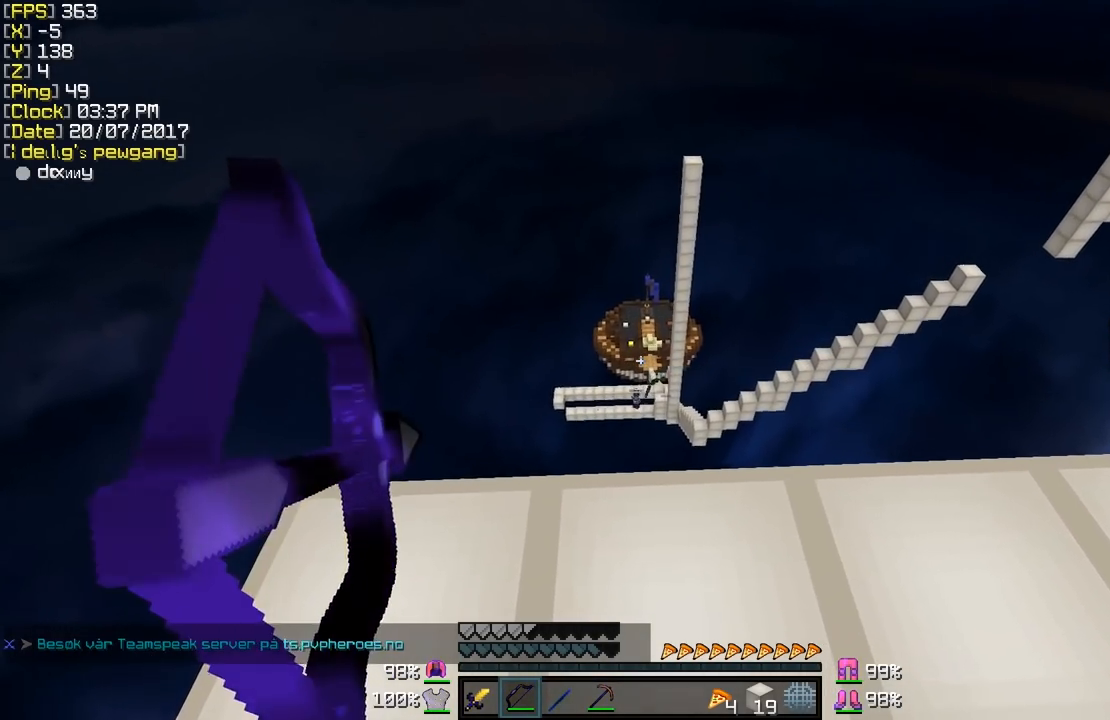
{"keys": ["d"], "mouse": ["right"], "events": [[267, "d", "down"]]}
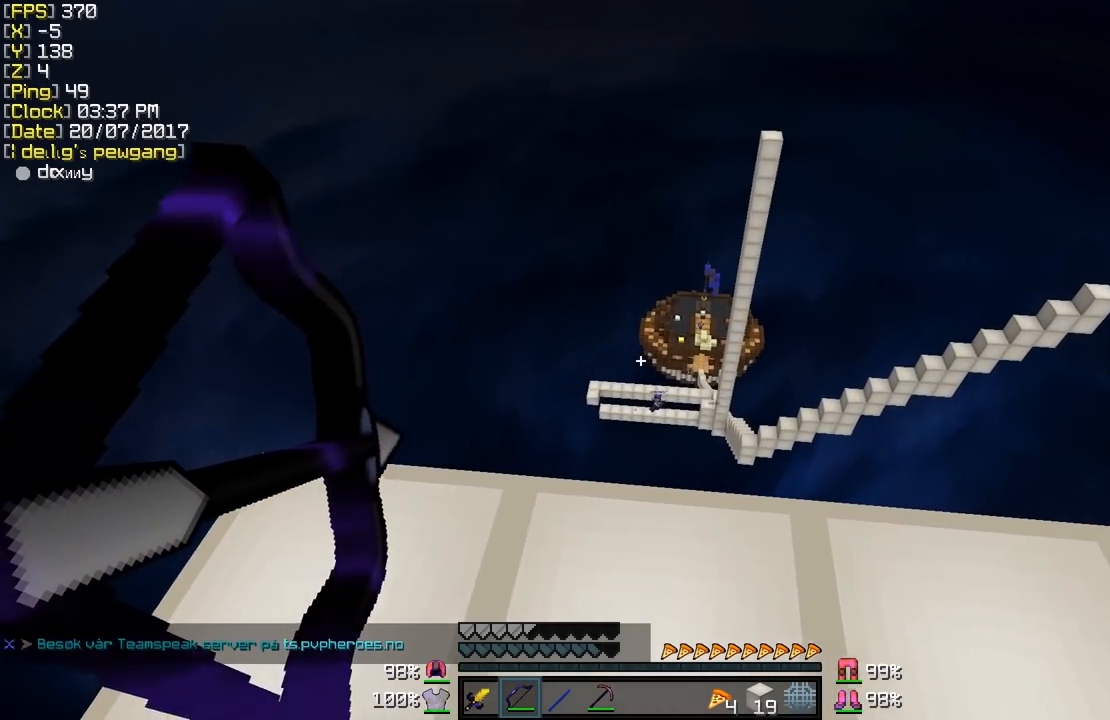
{"keys": ["d"], "mouse": ["right"], "events": []}
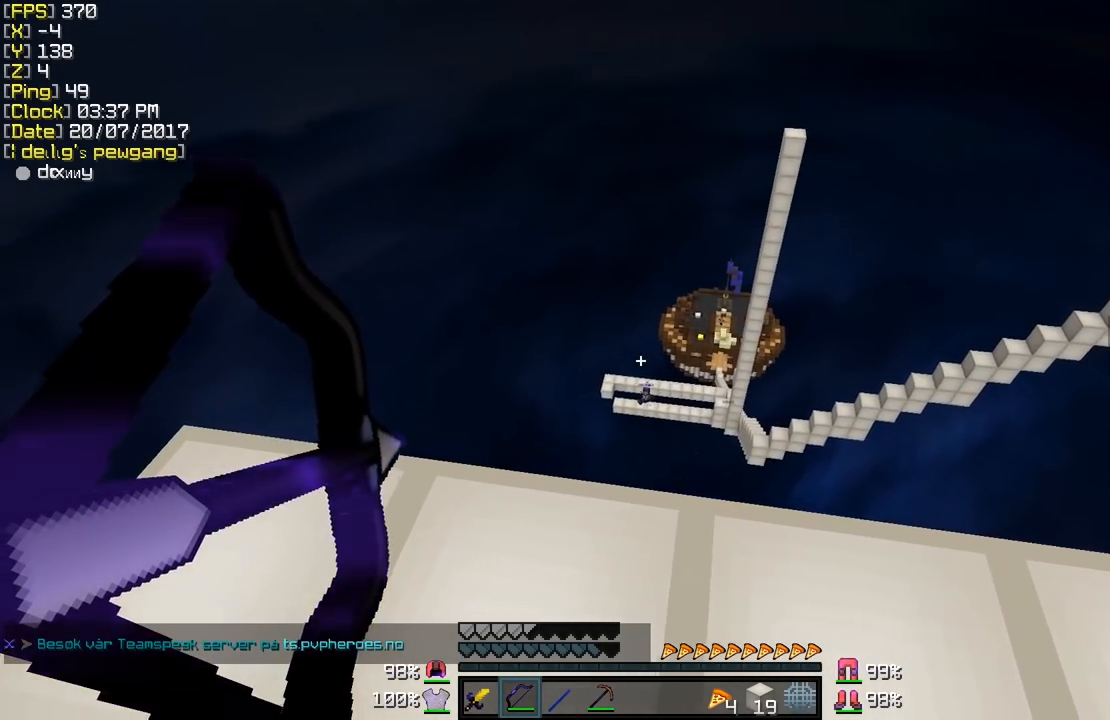
{"keys": ["d"], "mouse": ["right"], "events": [[267, "mouse_right", "up"], [367, "mouse_right", "down"]]}
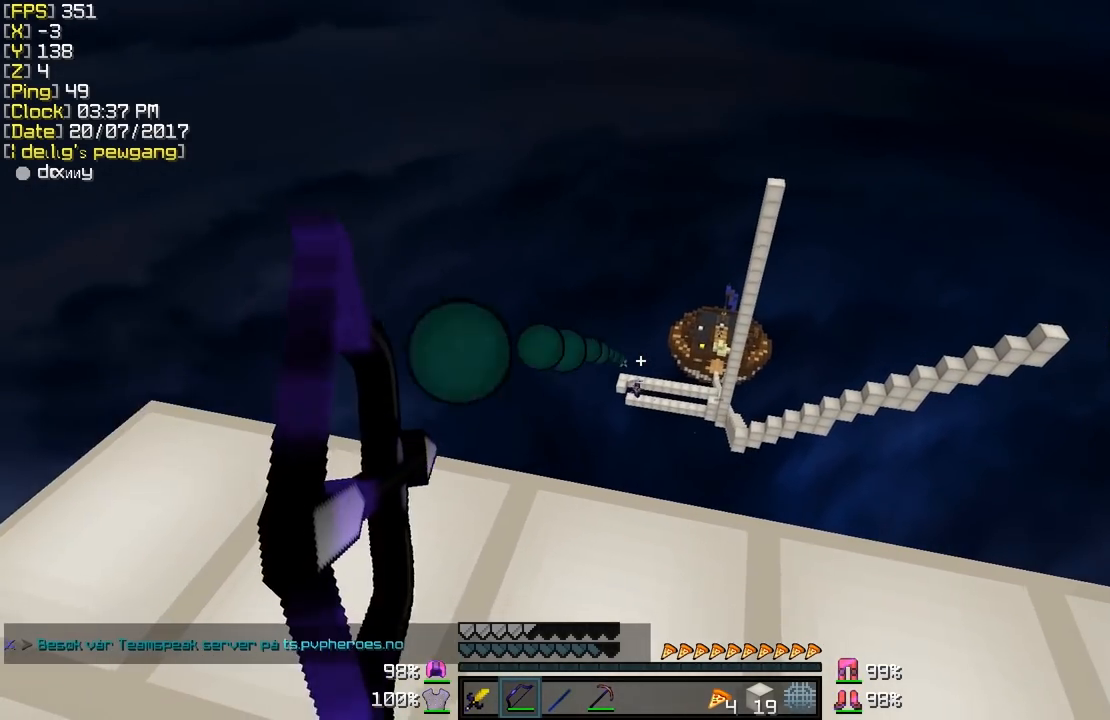
{"keys": [], "mouse": ["right"], "events": [[217, "d", "up"]]}
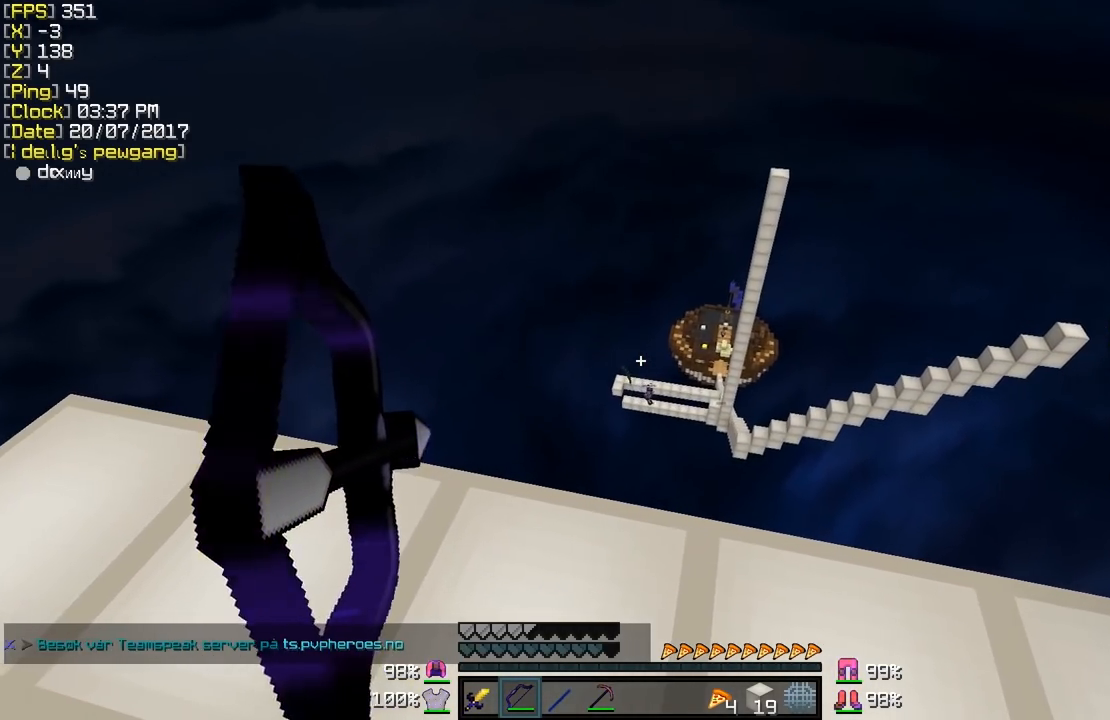
{"keys": ["a"], "mouse": ["right"], "events": [[117, "a", "down"]]}
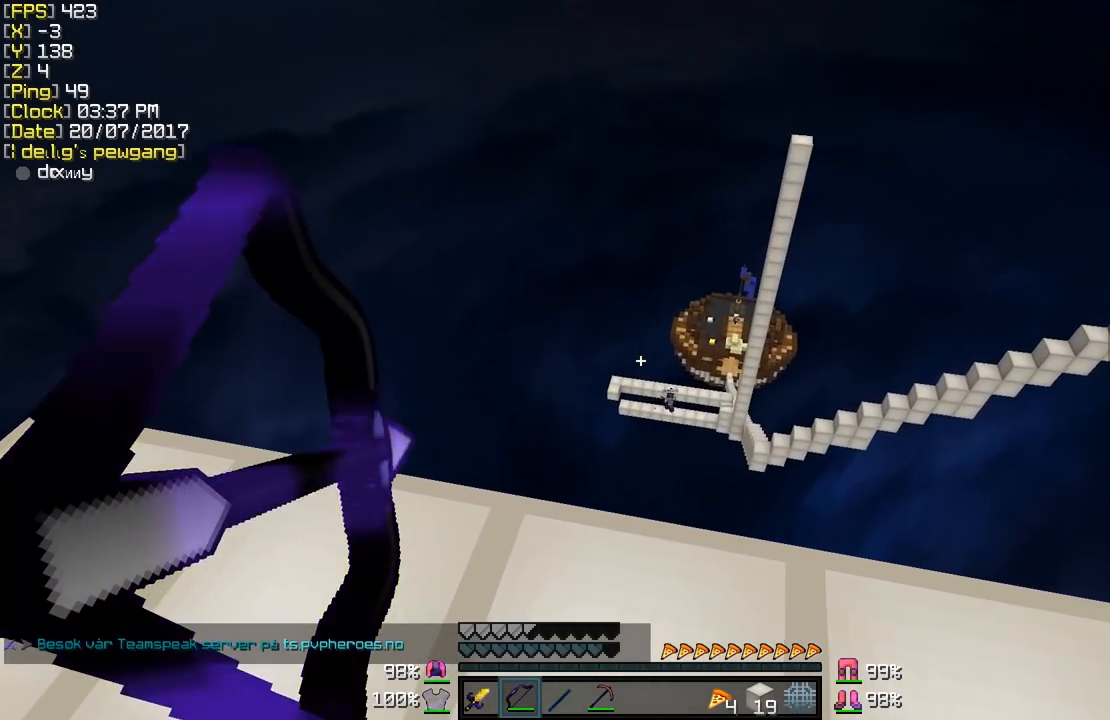
{"keys": ["d"], "mouse": ["right"], "events": [[117, "mouse_right", "up"], [167, "mouse_right", "down"], [367, "a", "up"], [417, "d", "down"]]}
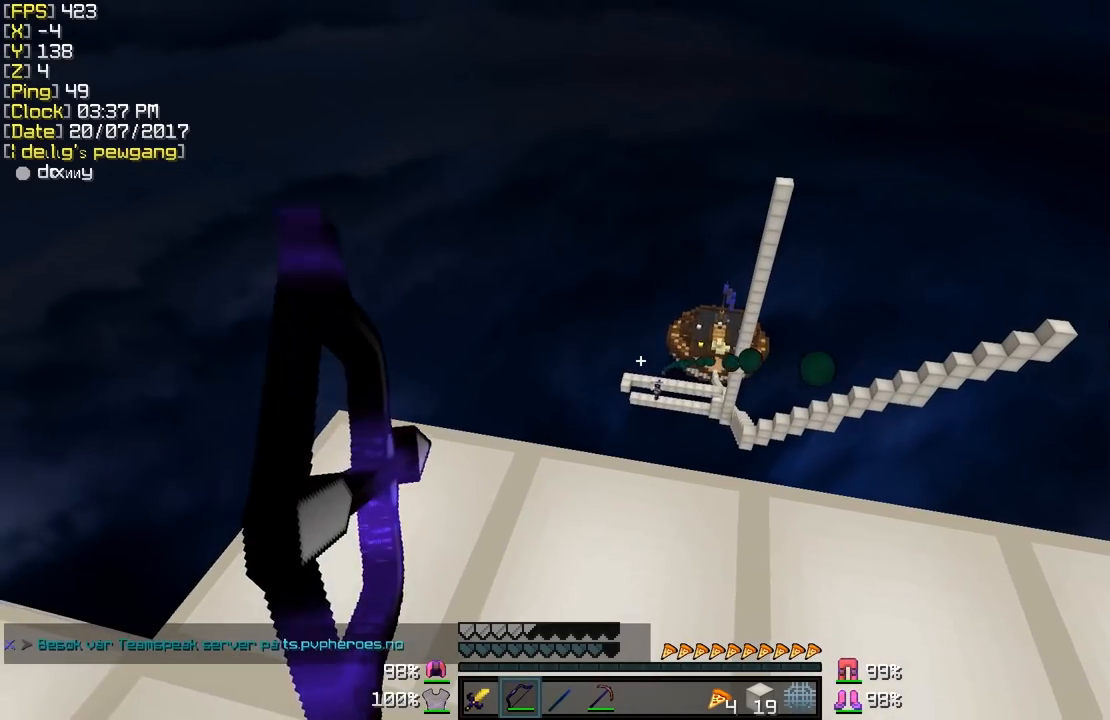
{"keys": ["d"], "mouse": ["right"], "events": [[117, "d", "up"], [267, "d", "down"]]}
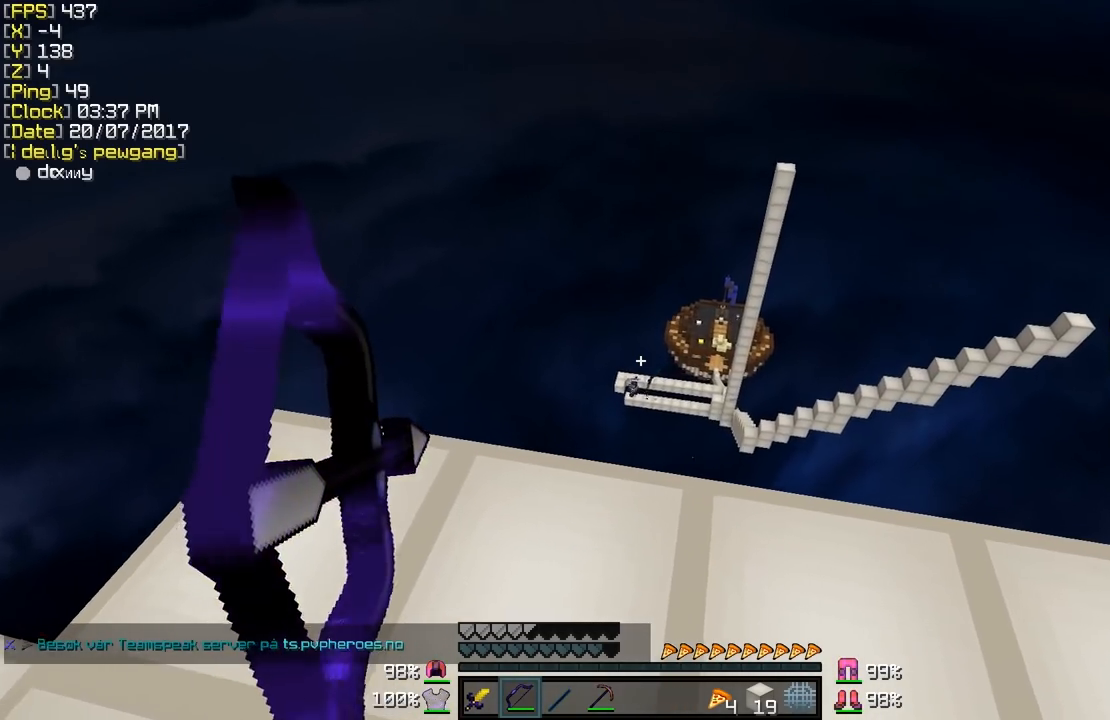
{"keys": ["a"], "mouse": ["right"], "events": [[267, "d", "up"], [317, "mouse_right", "up"], [367, "a", "down"], [417, "mouse_right", "down"]]}
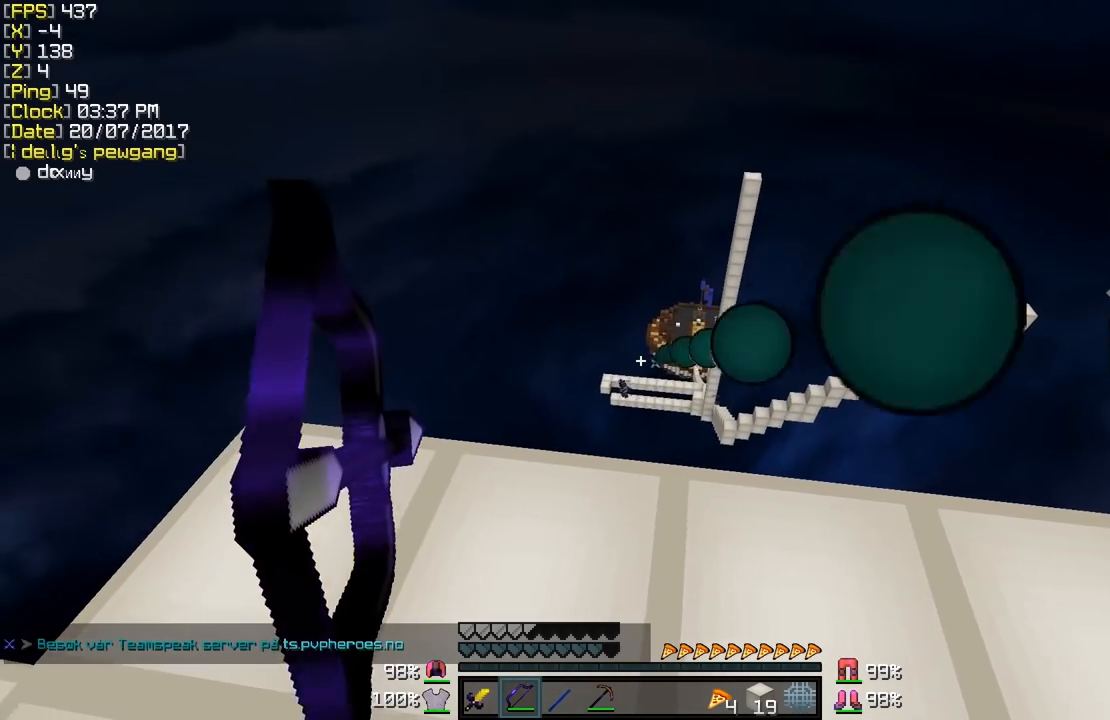
{"keys": ["d"], "mouse": ["right"], "events": [[67, "w", "down"], [217, "a", "up"], [217, "d", "down"], [267, "w", "up"]]}
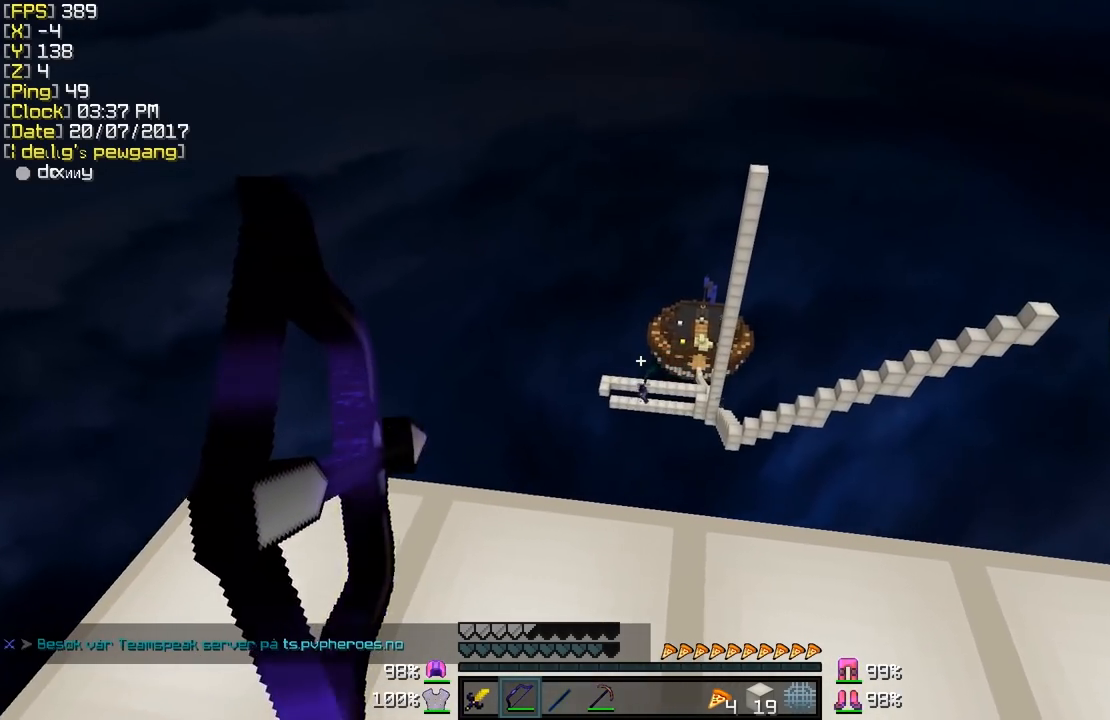
{"keys": ["a"], "mouse": ["right"], "events": [[217, "d", "up"], [417, "a", "down"]]}
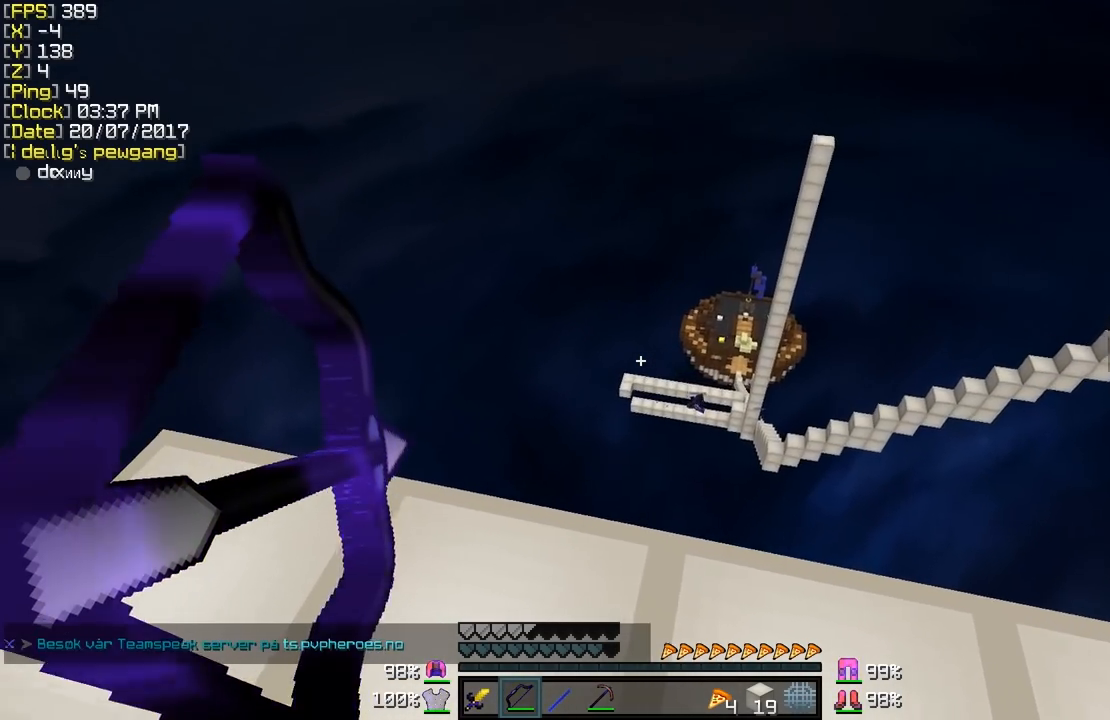
{"keys": [], "mouse": ["right"], "events": [[167, "a", "up"], [217, "d", "down"], [417, "d", "up"]]}
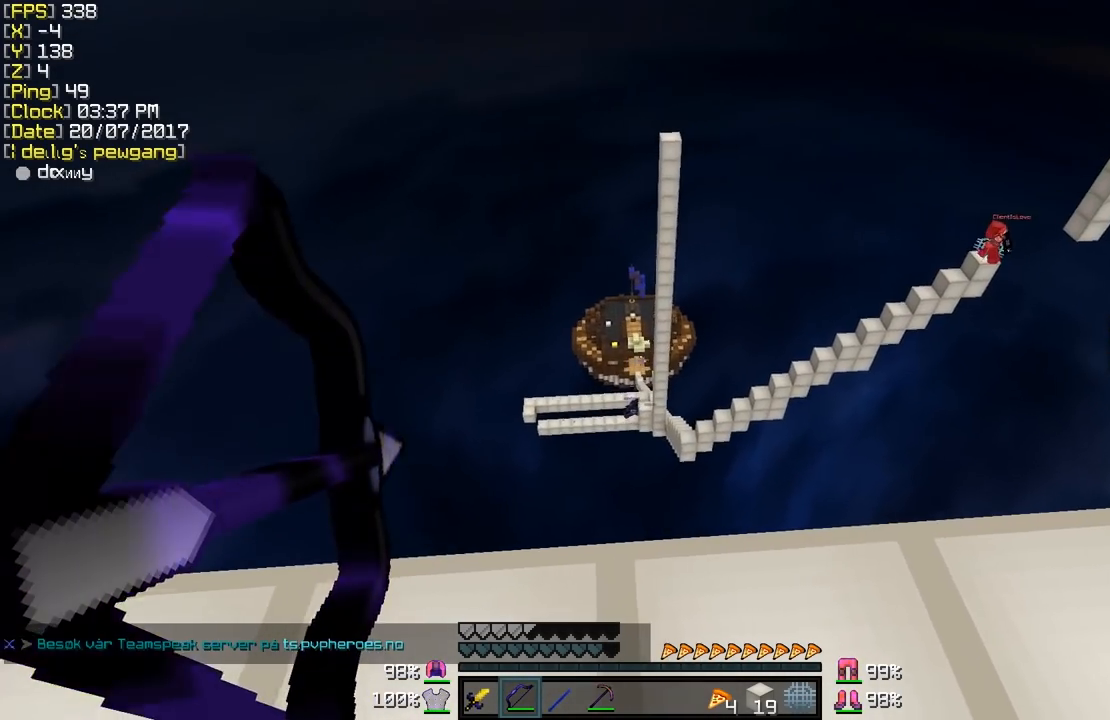
{"keys": ["d"], "mouse": ["right"], "events": [[167, "mouse_right", "up"], [217, "mouse_right", "down"], [467, "d", "down"]]}
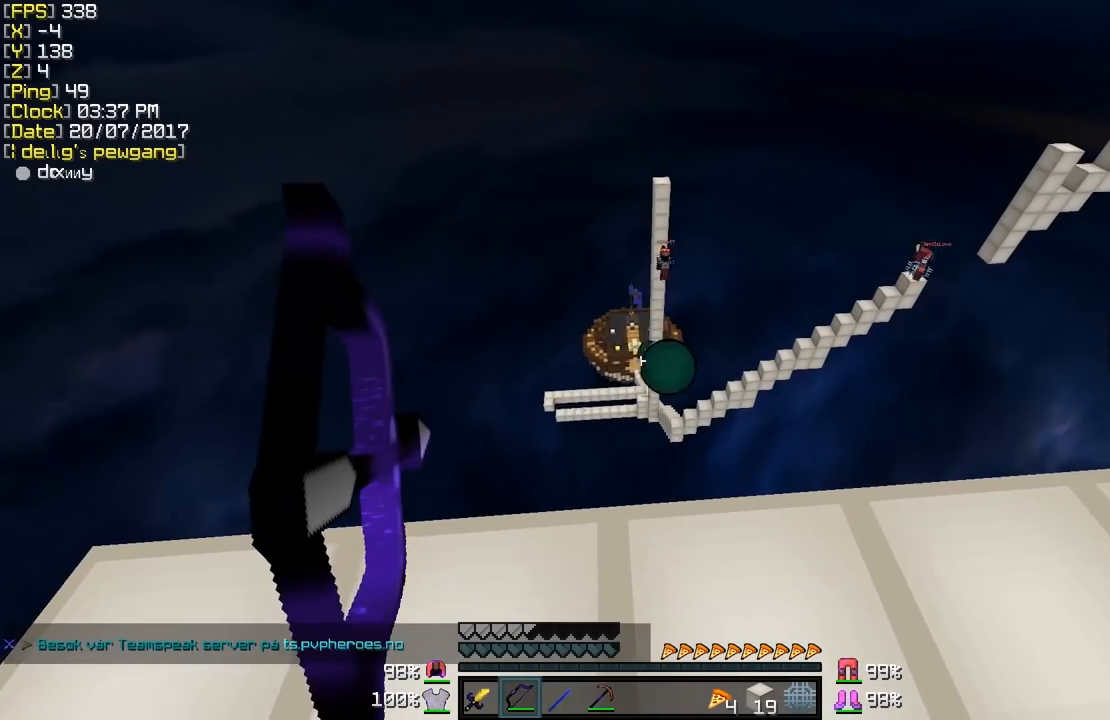
{"keys": [], "mouse": ["right"], "events": [[367, "d", "up"]]}
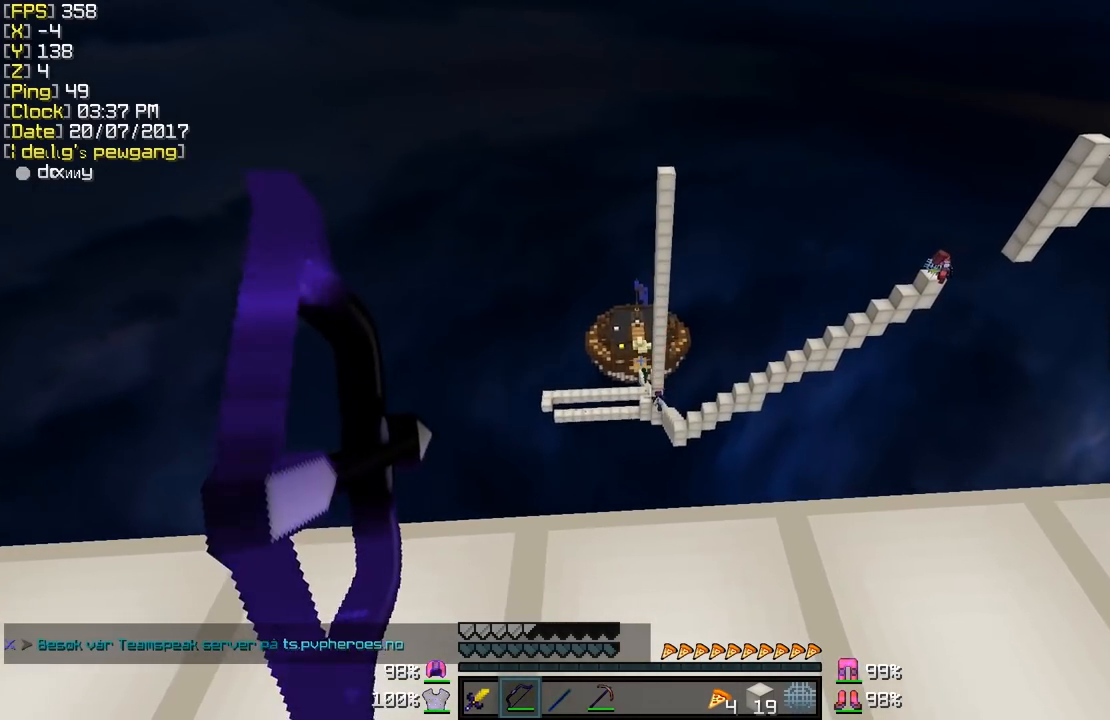
{"keys": ["a"], "mouse": ["right"], "events": [[417, "a", "down"]]}
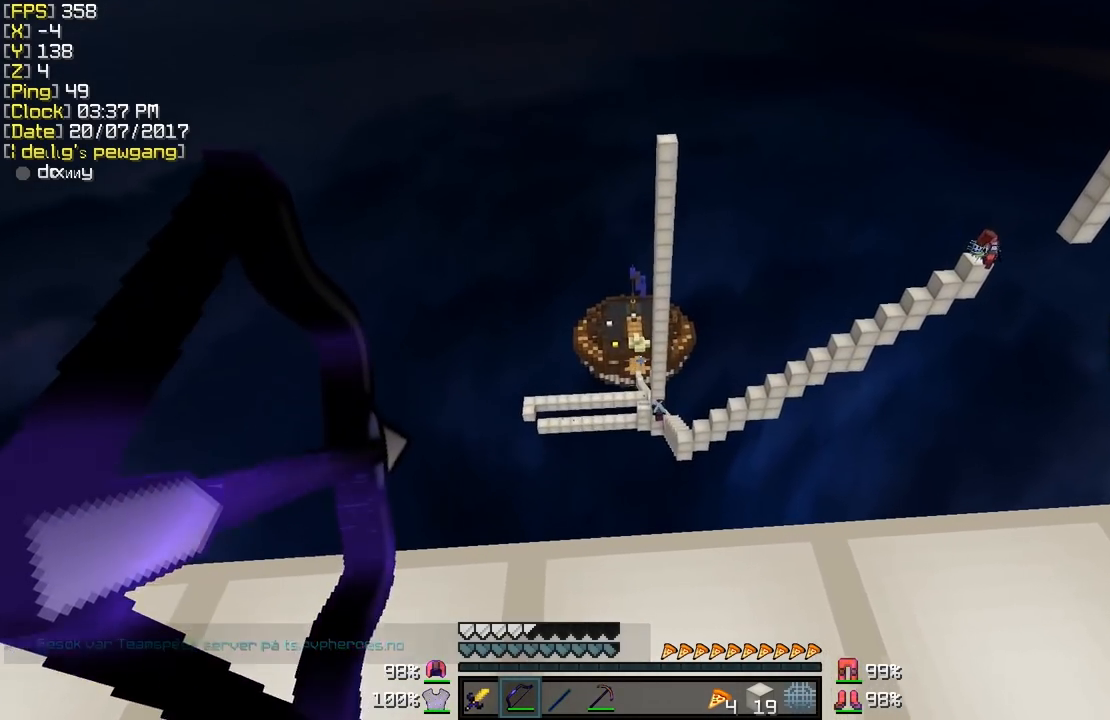
{"keys": ["a"], "mouse": ["right"], "events": []}
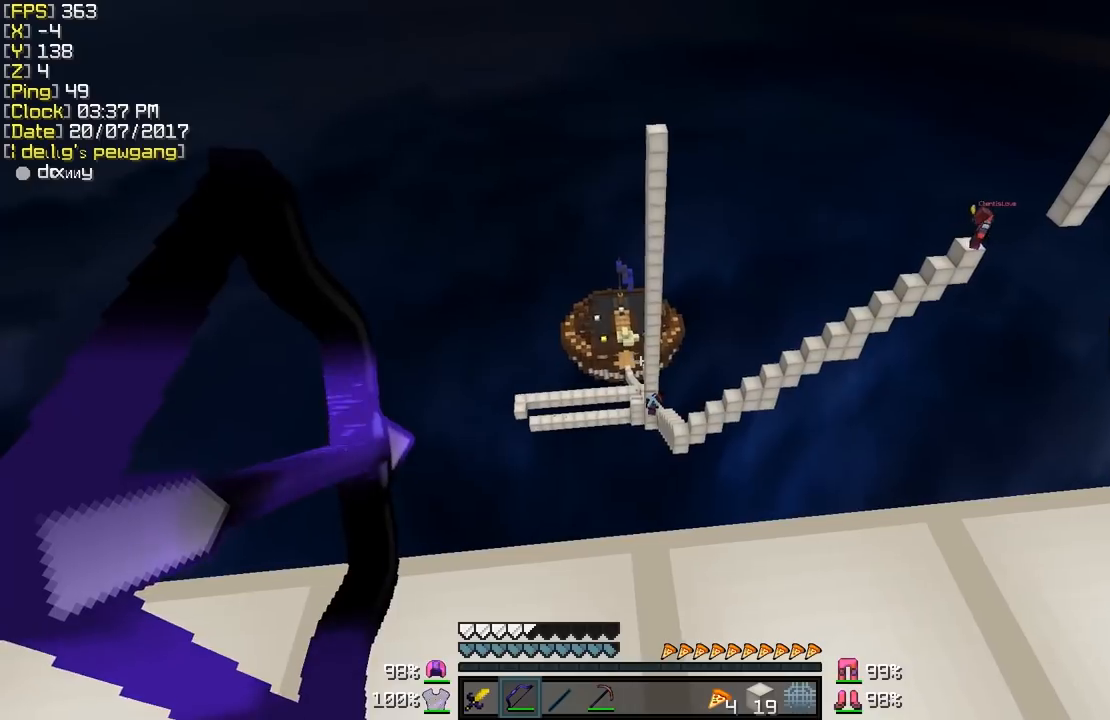
{"keys": ["a", "shift"], "mouse": ["right"], "events": [[67, "shift", "down"]]}